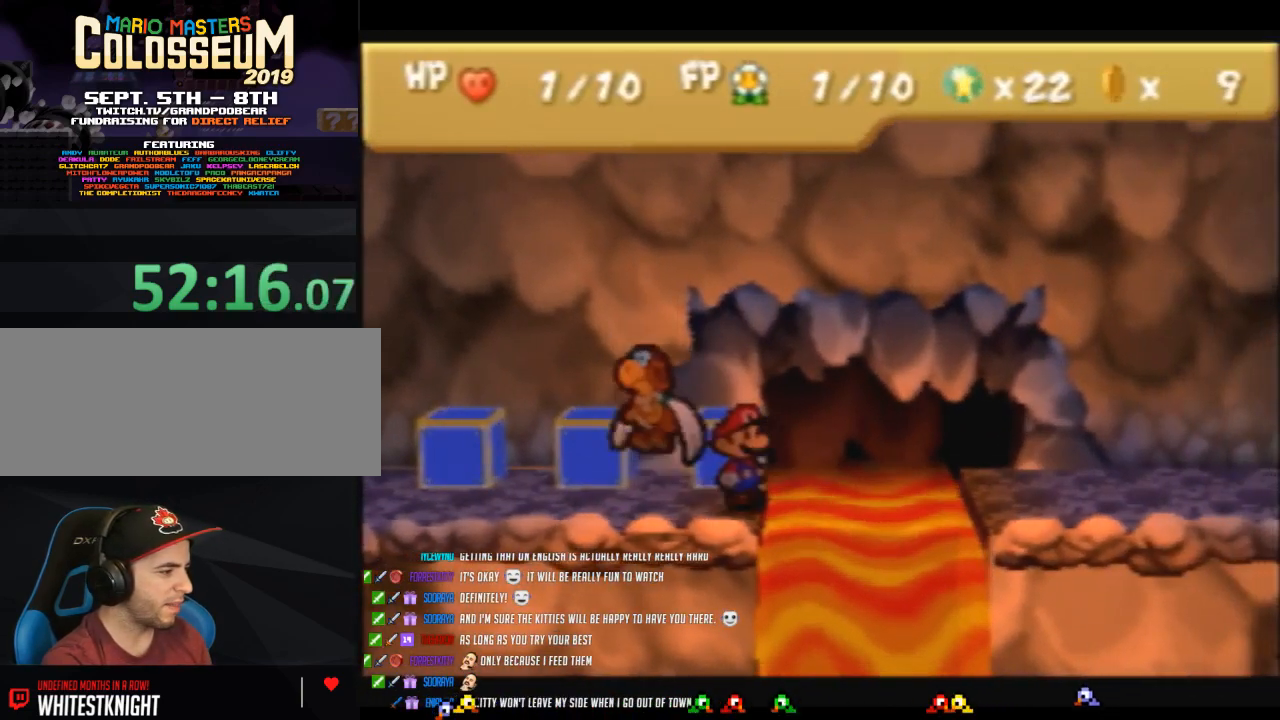
Gameplay with a controller (Nintendo layout); each line is a JSON object with the inputs held at the frame after it. "events" lists button and stick changes between this image and that frame as [ms after this image, input, new state], when the widget could be followed in between. Not read: L3 R3.
{"buttons": [], "left_stick": "center", "events": [[67, "C_DOWN", "down"], [167, "C_DOWN", "up"]]}
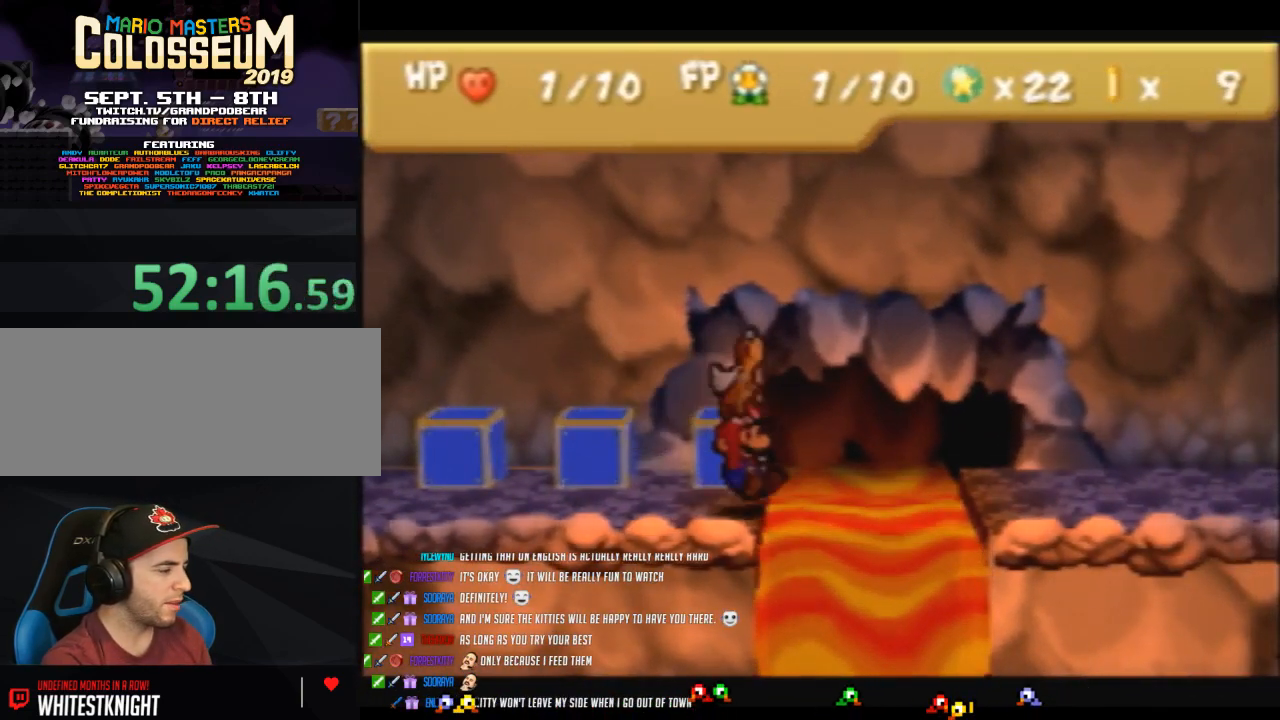
{"buttons": [], "left_stick": "right", "events": [[100, "left_stick", "right"]]}
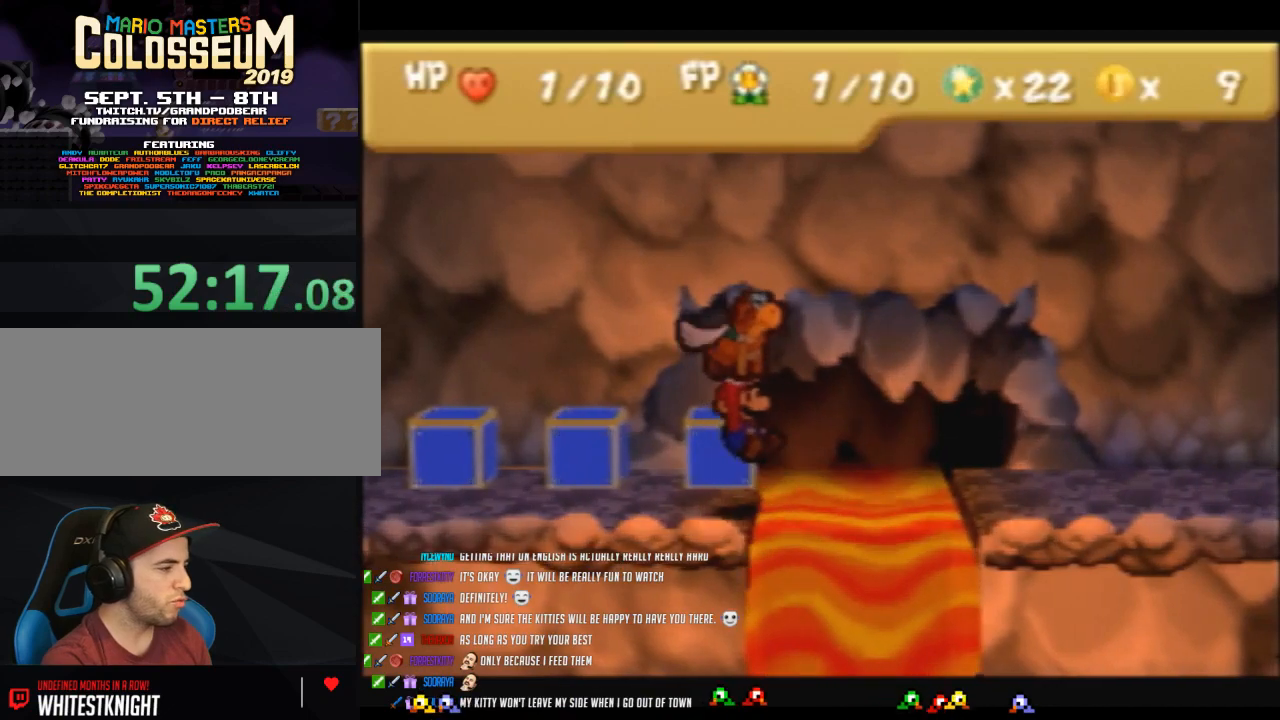
{"buttons": [], "left_stick": "right", "events": []}
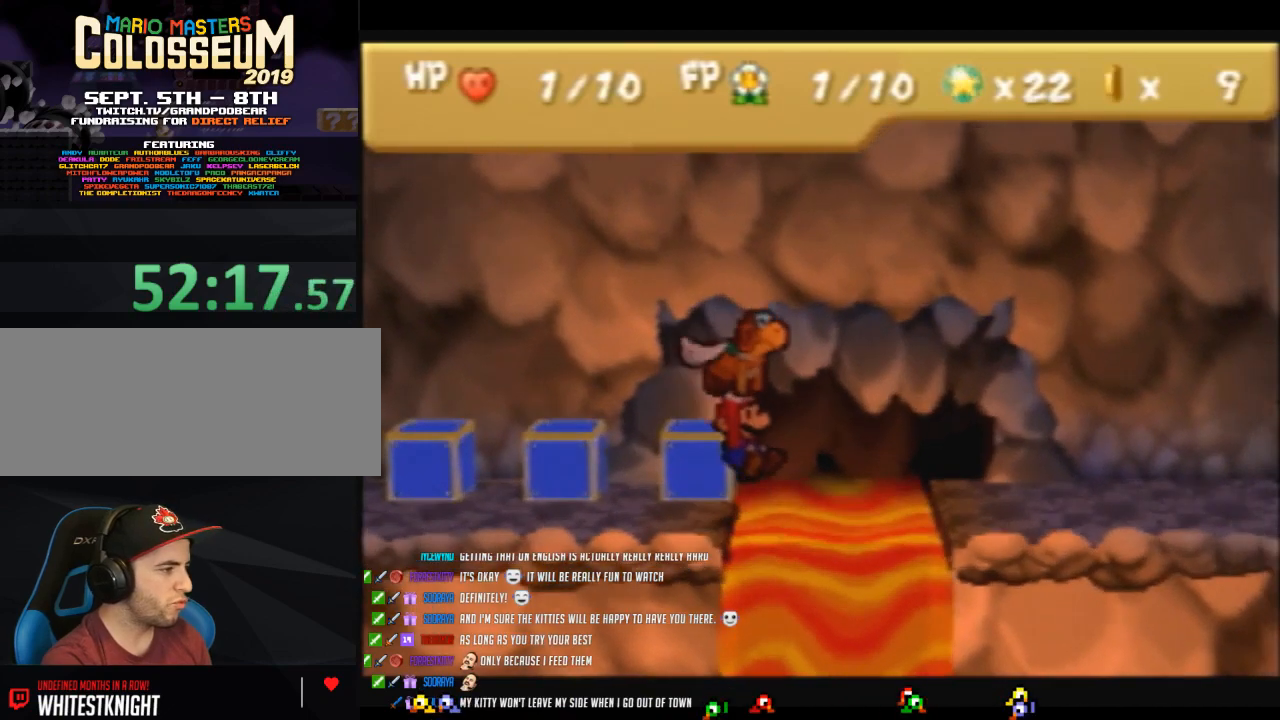
{"buttons": [], "left_stick": "right", "events": []}
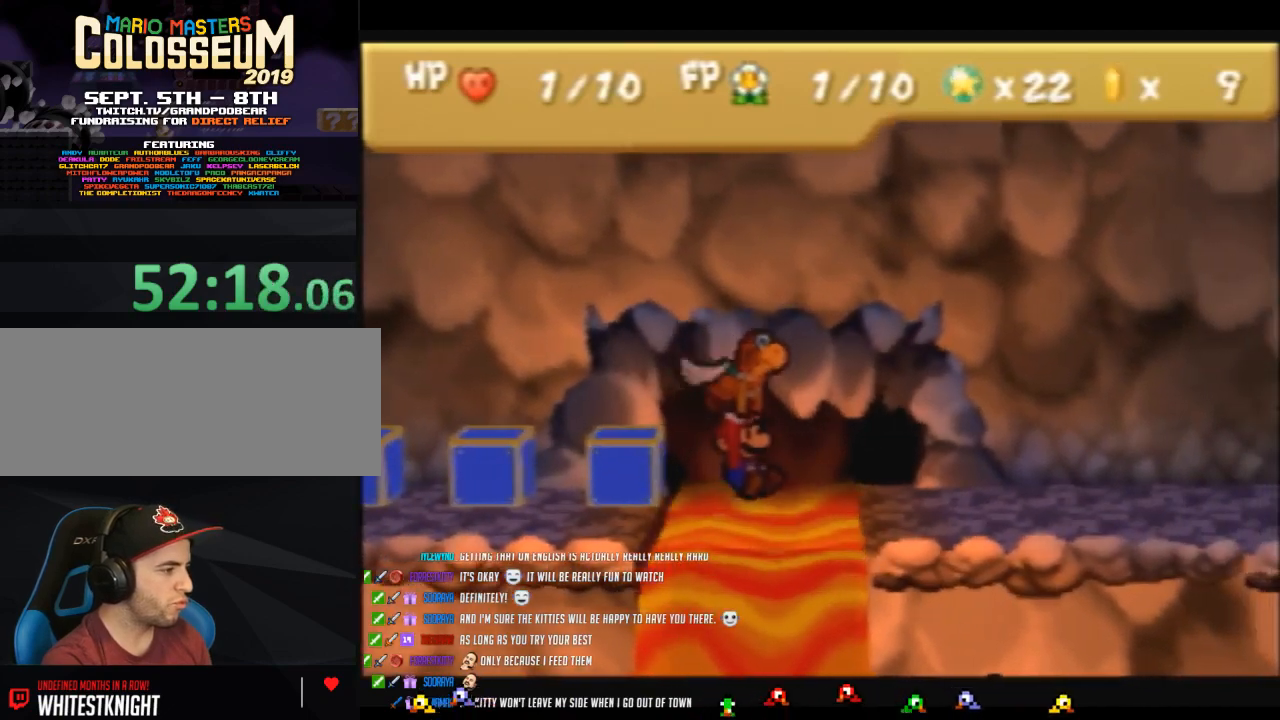
{"buttons": [], "left_stick": "right", "events": []}
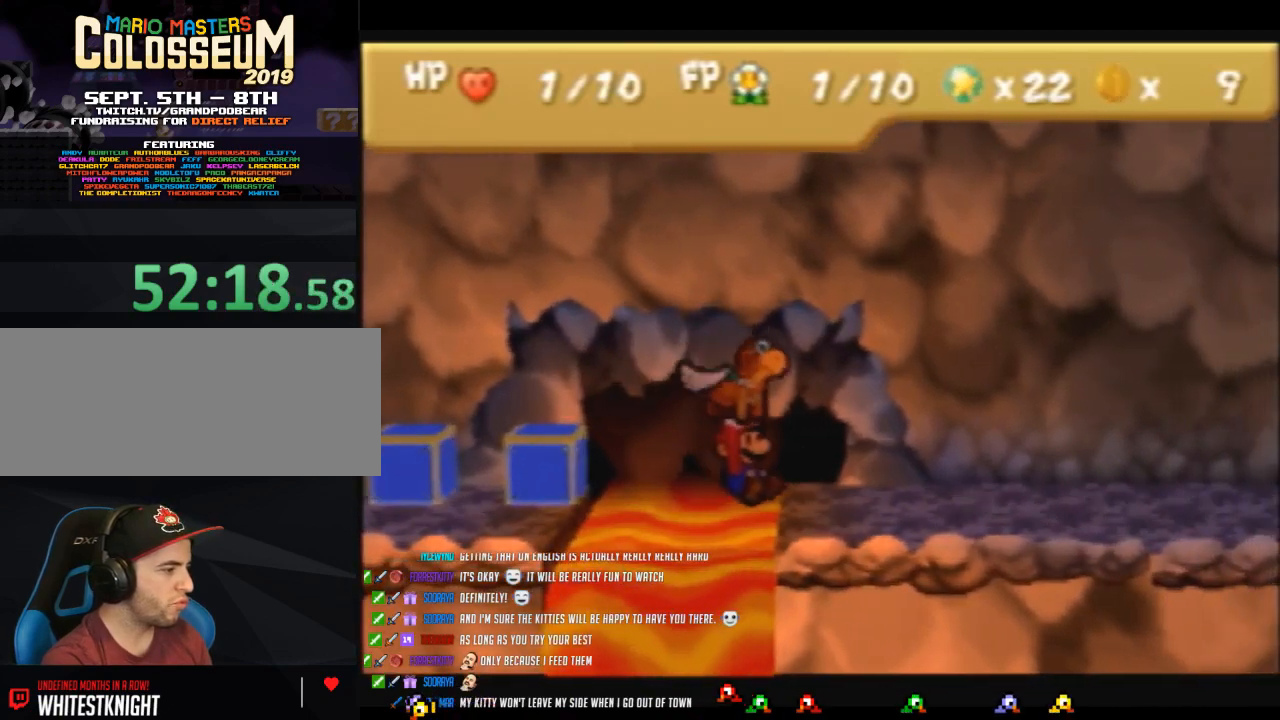
{"buttons": [], "left_stick": "center", "events": [[217, "left_stick", "center"], [250, "C_DOWN", "down"], [317, "C_DOWN", "up"]]}
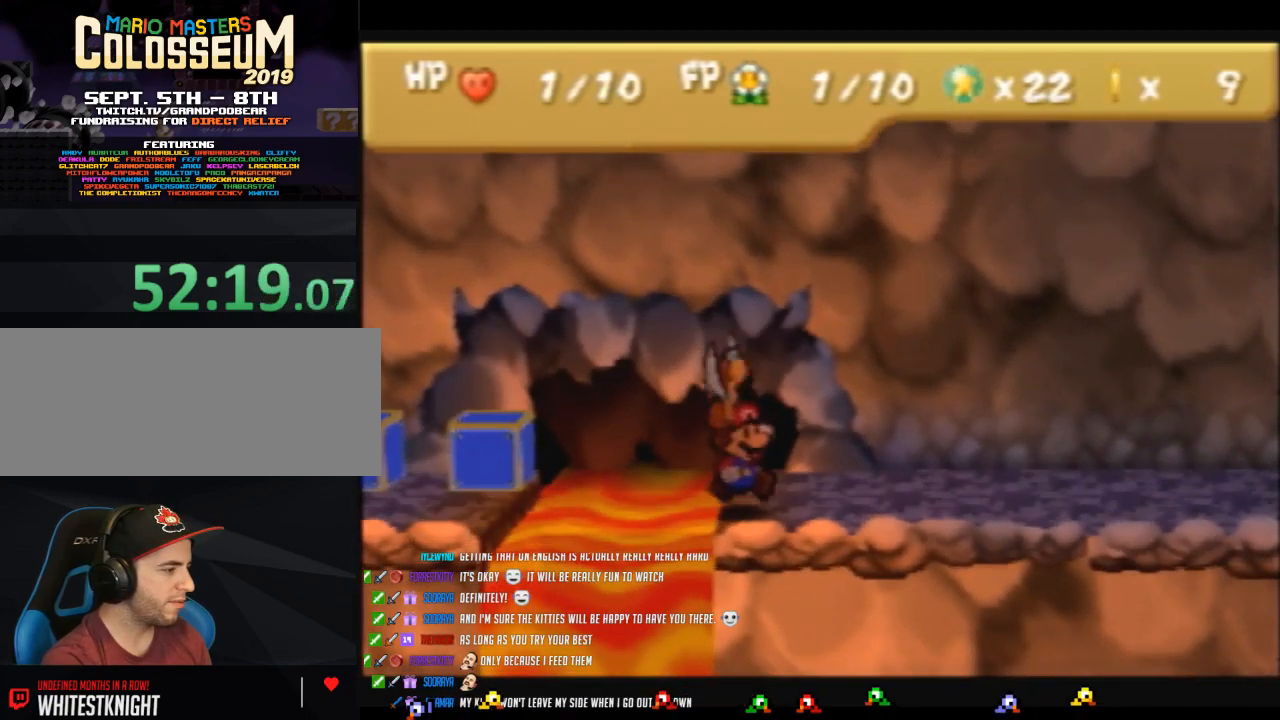
{"buttons": [], "left_stick": "center", "events": [[67, "left_stick", "down"], [500, "left_stick", "center"]]}
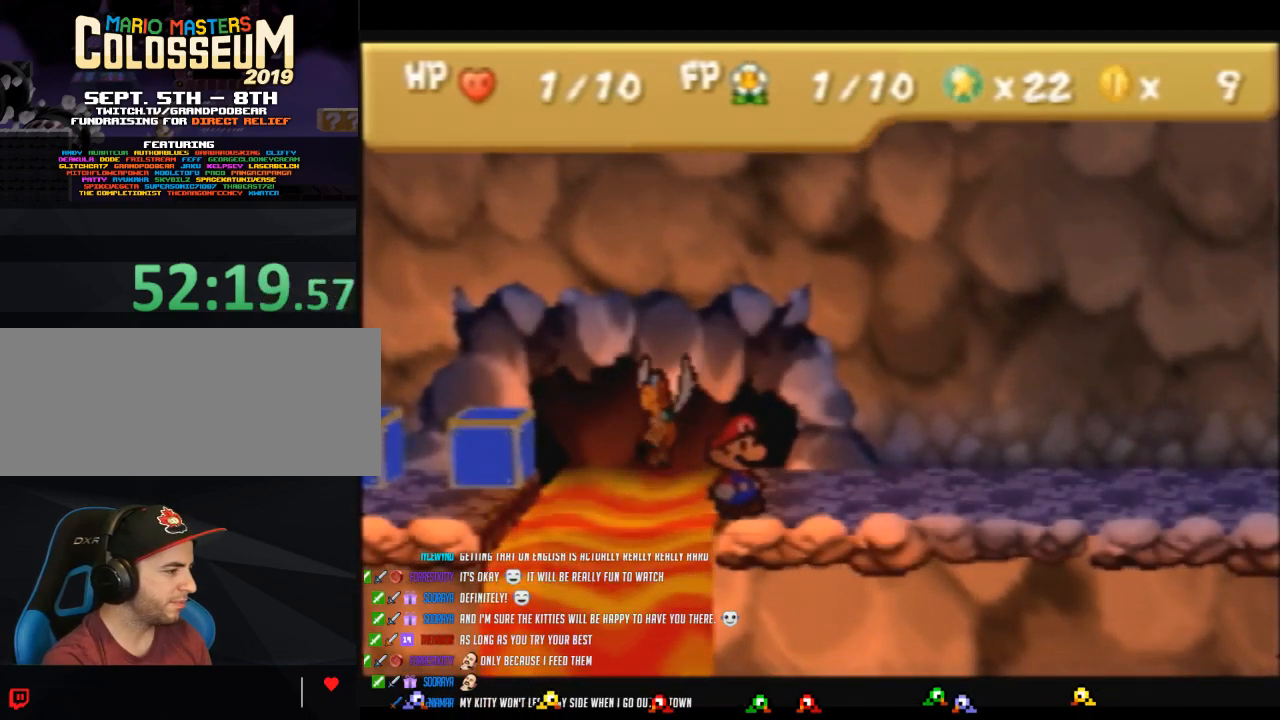
{"buttons": [], "left_stick": "center", "events": [[217, "left_stick", "left"], [317, "left_stick", "center"]]}
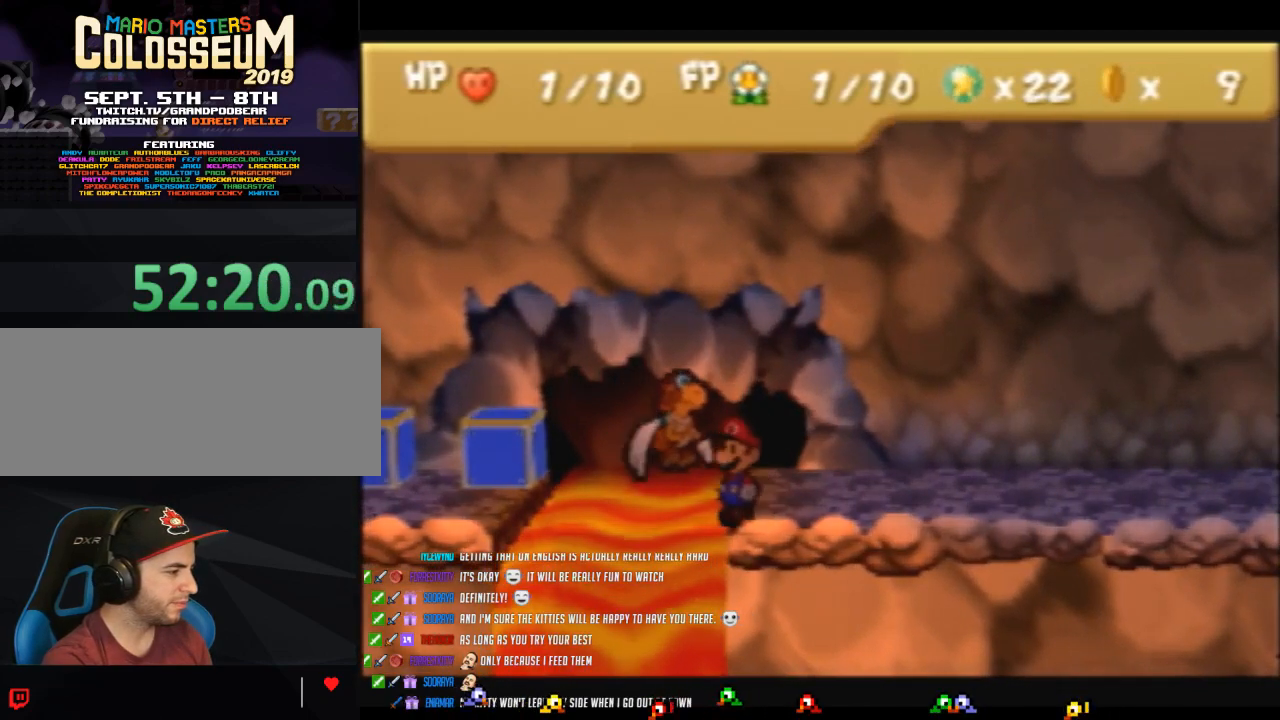
{"buttons": [], "left_stick": "center", "events": []}
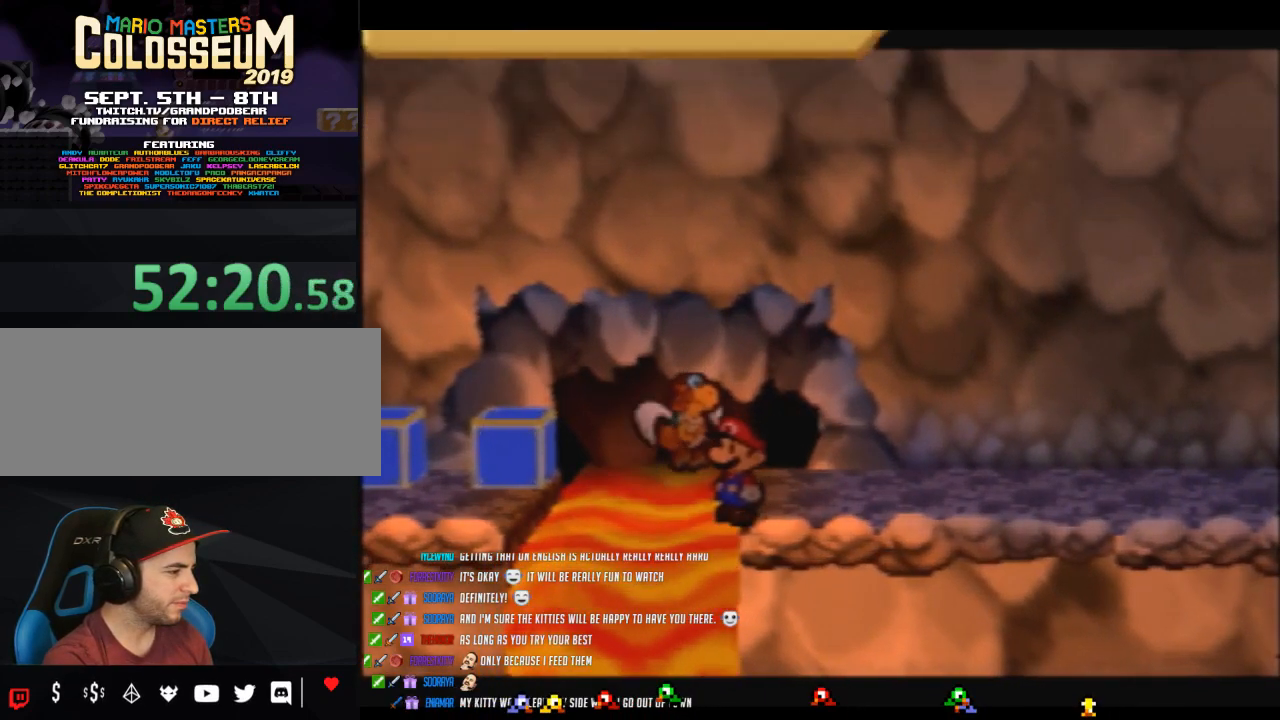
{"buttons": [], "left_stick": "center", "events": [[433, "A", "down"], [500, "A", "up"]]}
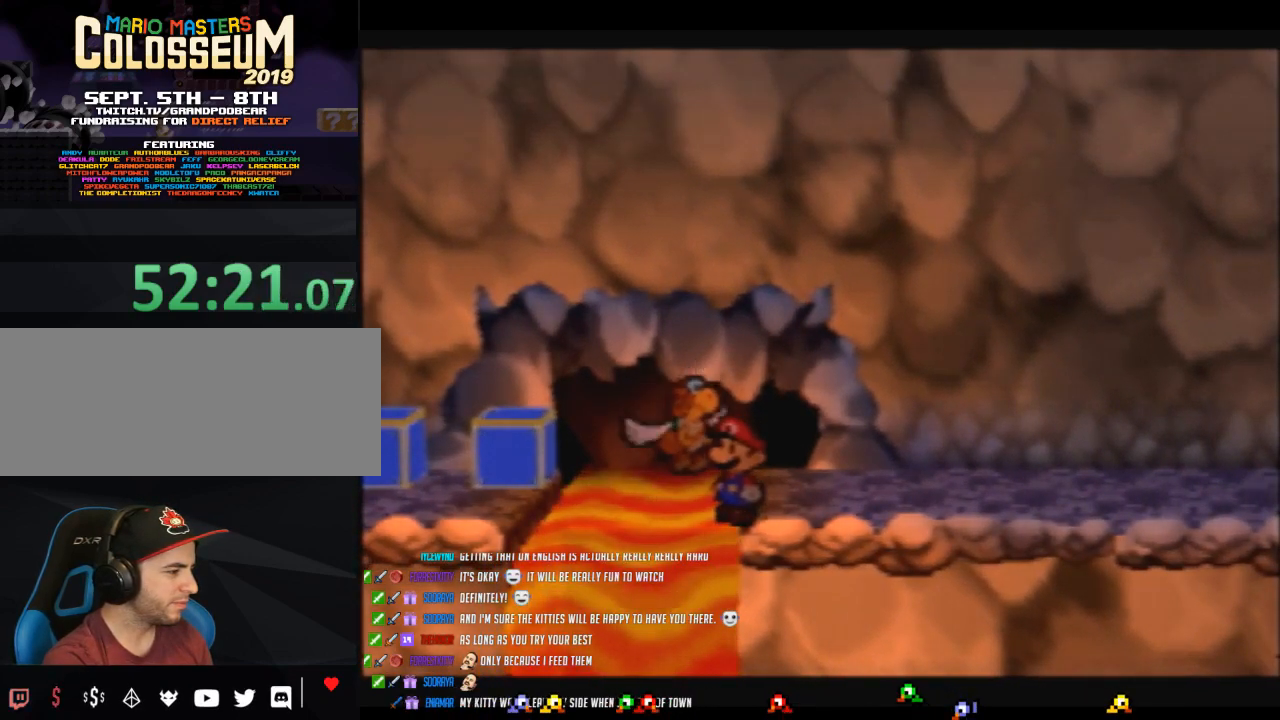
{"buttons": ["A"], "left_stick": "center", "events": [[100, "left_stick", "down"], [200, "left_stick", "center"], [433, "A", "down"]]}
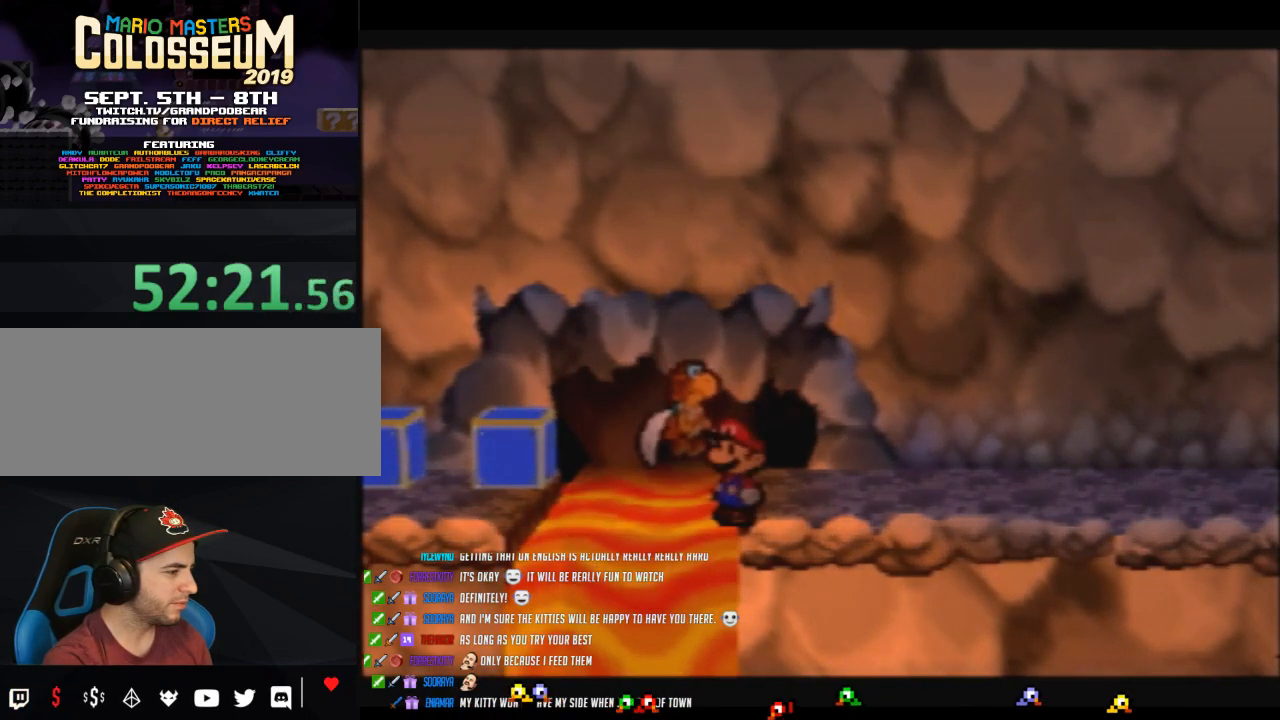
{"buttons": [], "left_stick": "center", "events": [[33, "A", "up"], [100, "left_stick", "down"], [167, "left_stick", "center"]]}
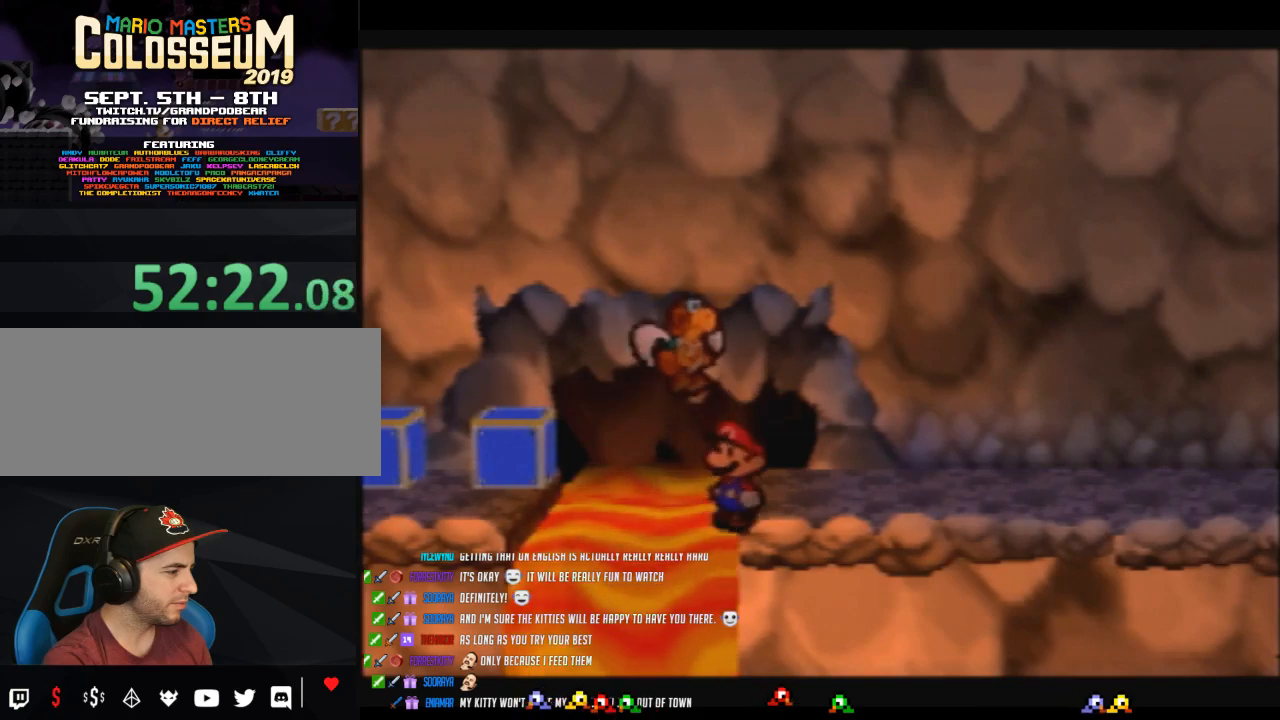
{"buttons": [], "left_stick": "center", "events": [[167, "A", "down"], [217, "A", "up"], [350, "left_stick", "down"], [417, "left_stick", "center"]]}
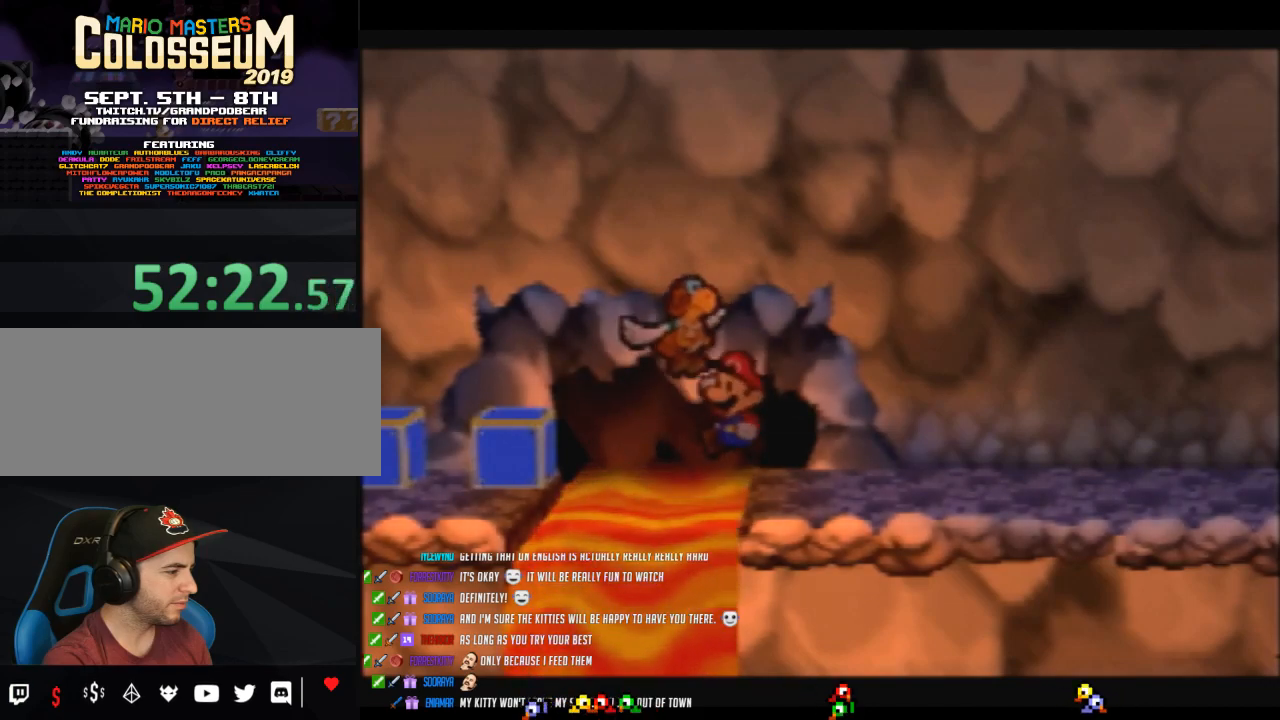
{"buttons": [], "left_stick": "center", "events": [[383, "C_DOWN", "down"], [450, "C_DOWN", "up"]]}
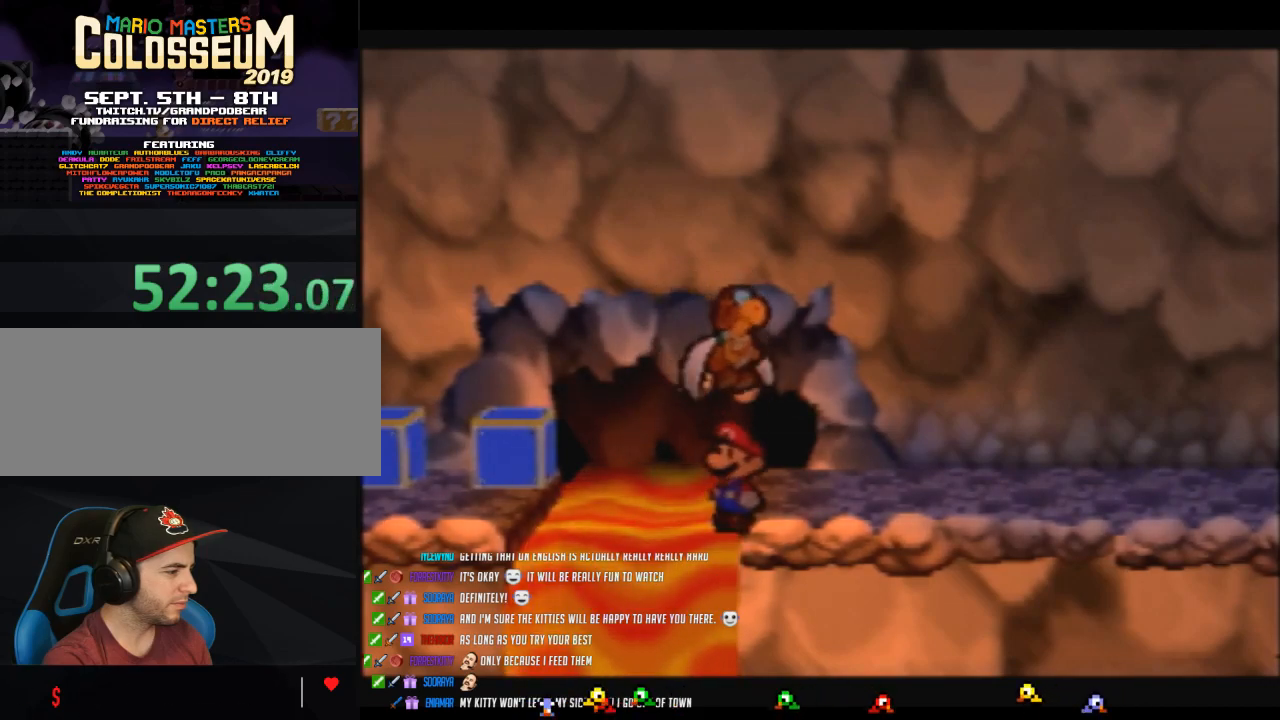
{"buttons": [], "left_stick": "down-left", "events": [[250, "left_stick", "down-left"]]}
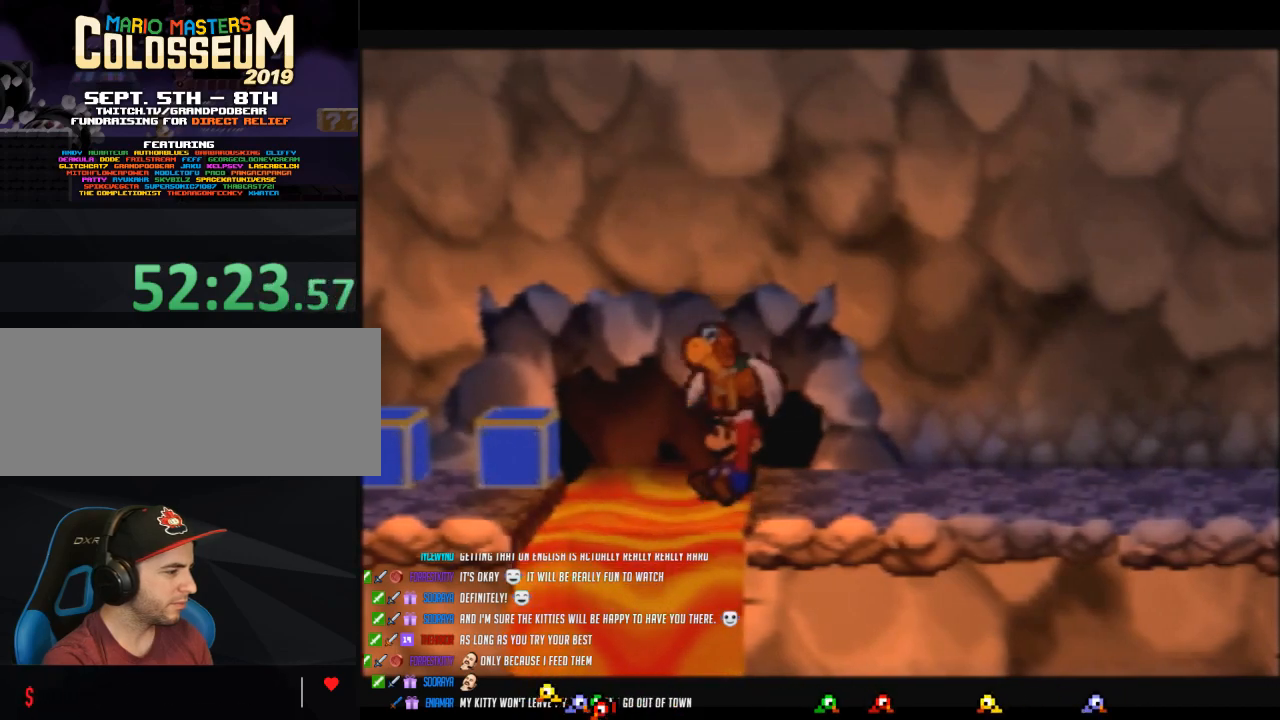
{"buttons": [], "left_stick": "down-left", "events": []}
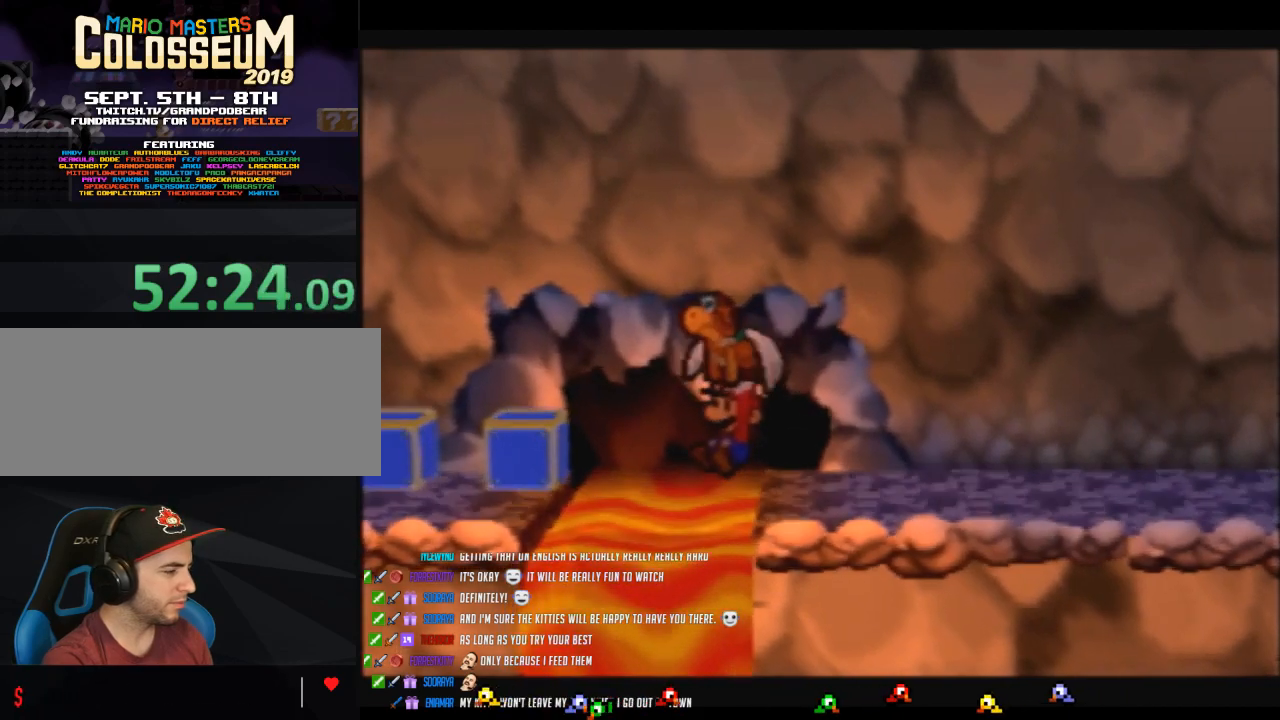
{"buttons": [], "left_stick": "down-left", "events": []}
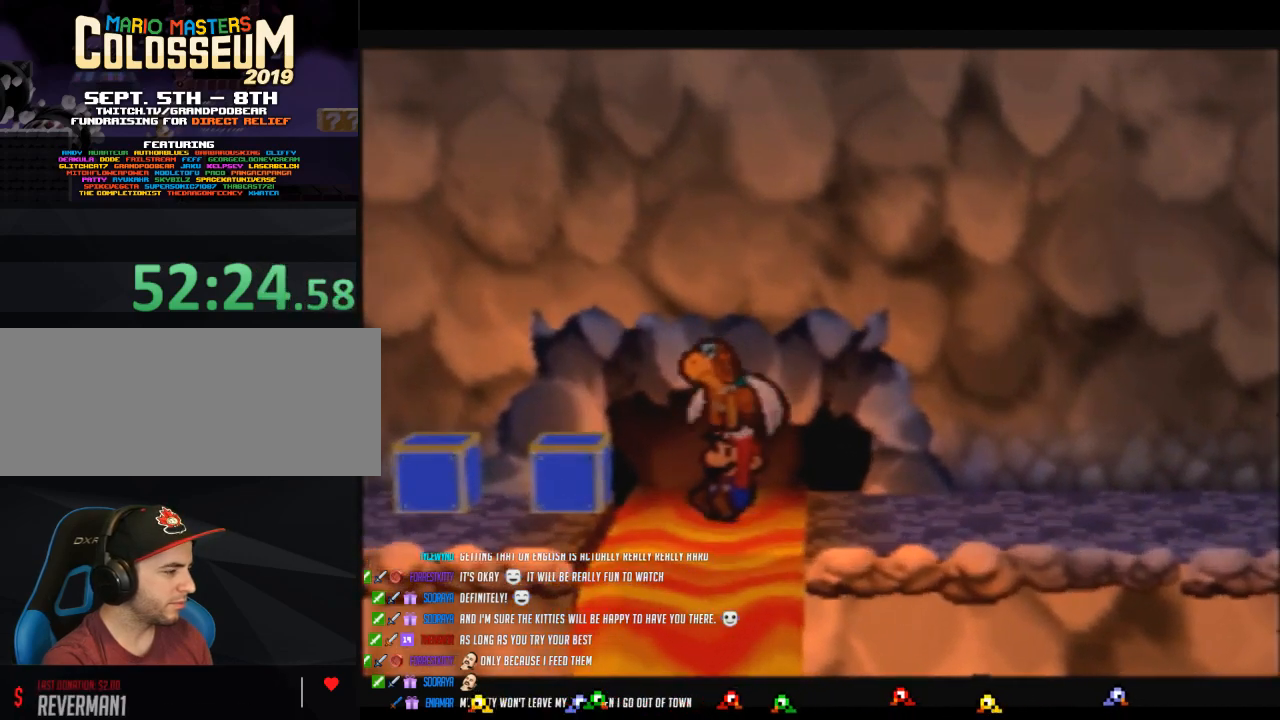
{"buttons": [], "left_stick": "down-left", "events": []}
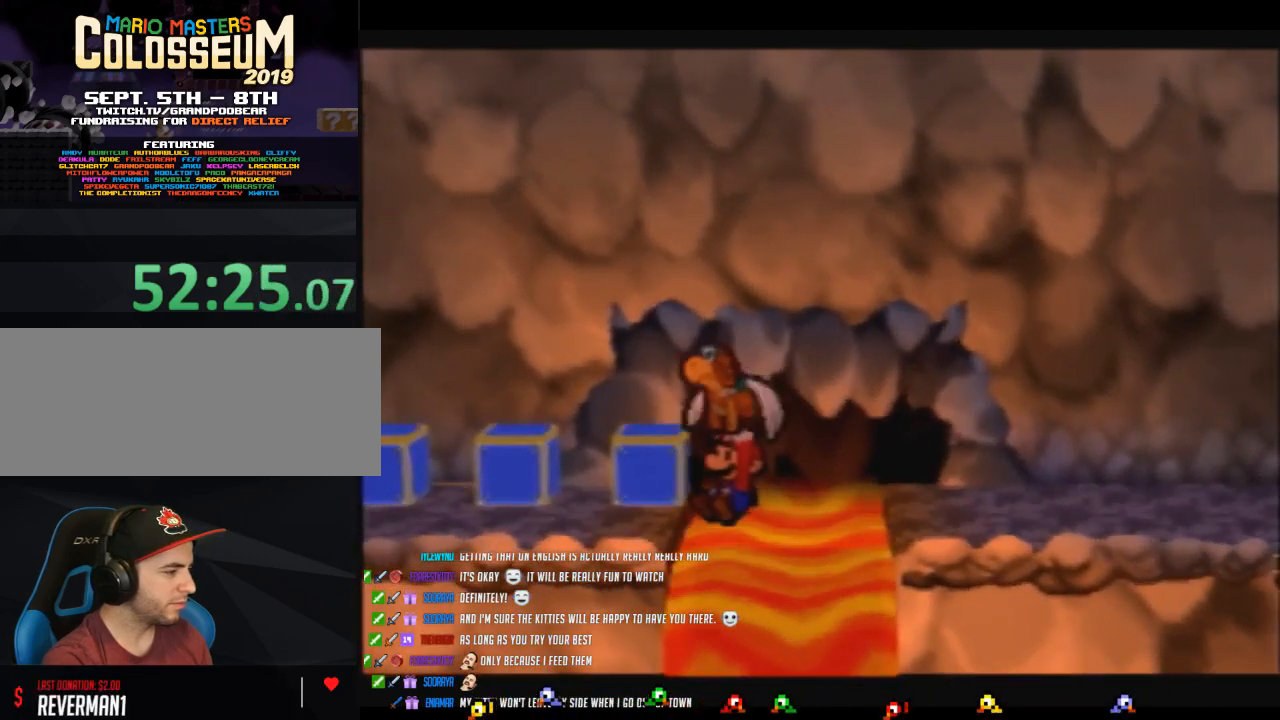
{"buttons": [], "left_stick": "down-left", "events": [[250, "C_DOWN", "down"], [317, "C_DOWN", "up"]]}
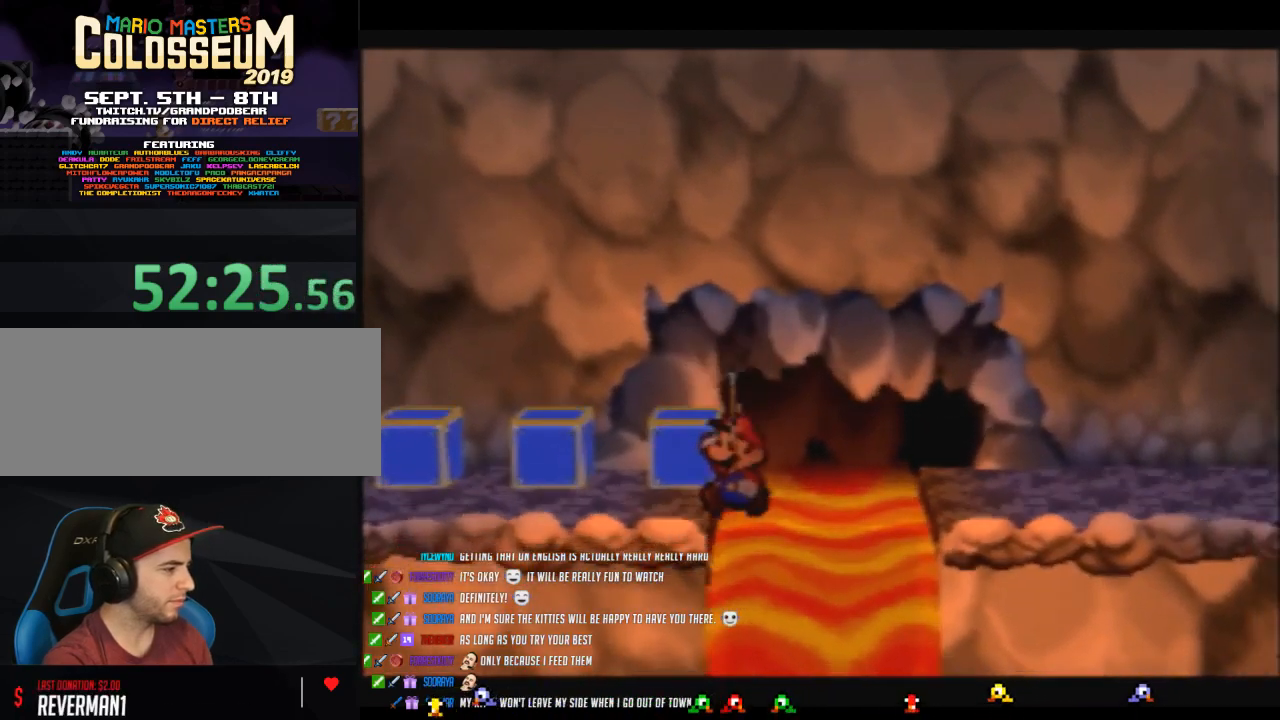
{"buttons": [], "left_stick": "down-left", "events": []}
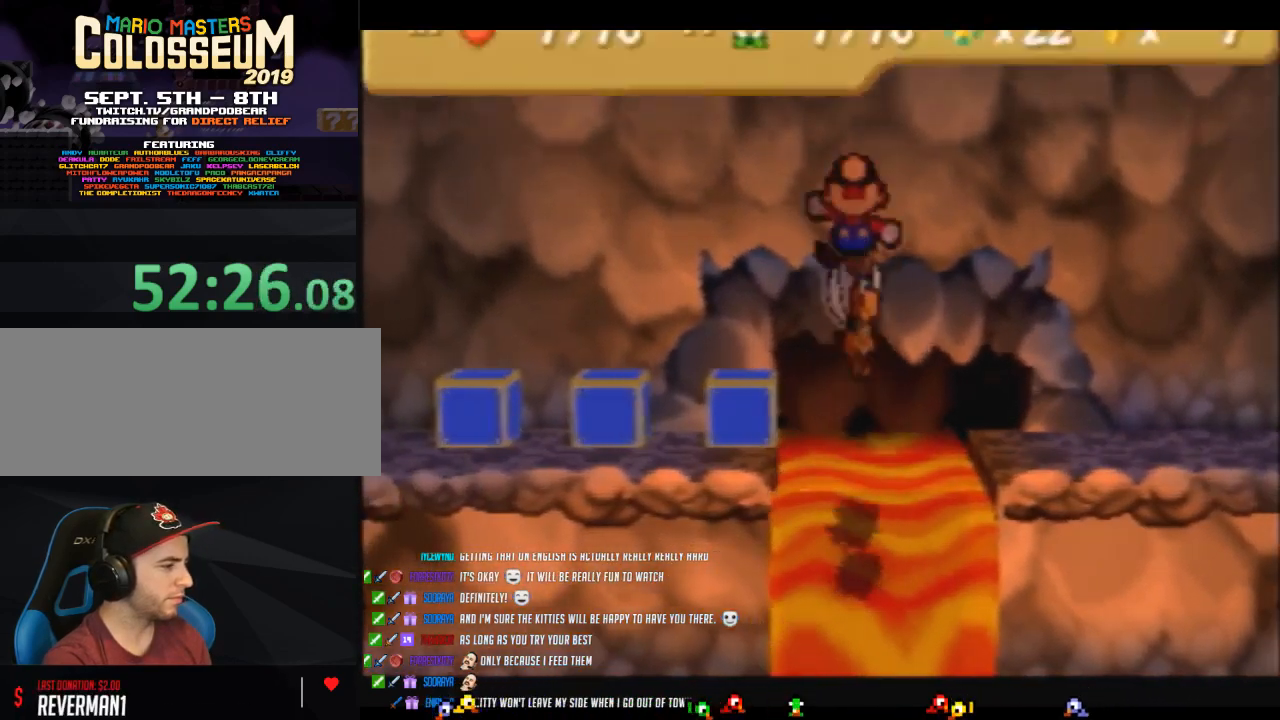
{"buttons": [], "left_stick": "center", "events": [[133, "left_stick", "center"]]}
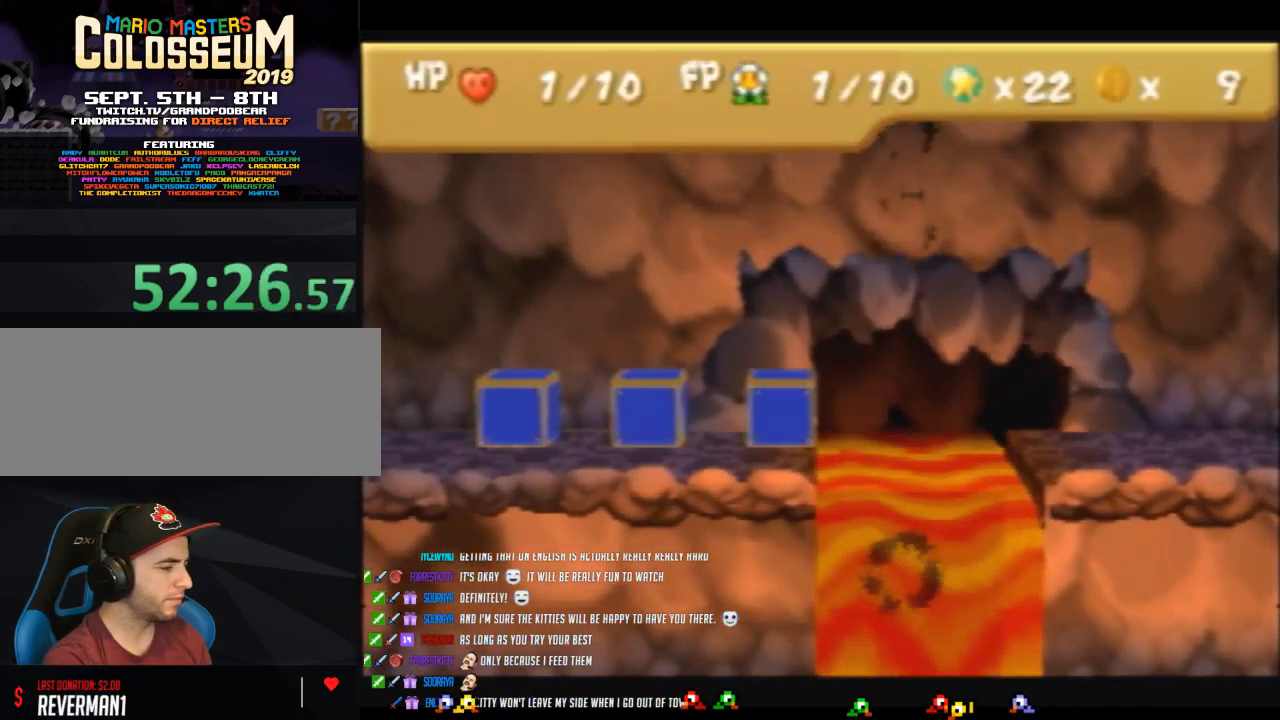
{"buttons": [], "left_stick": "center", "events": []}
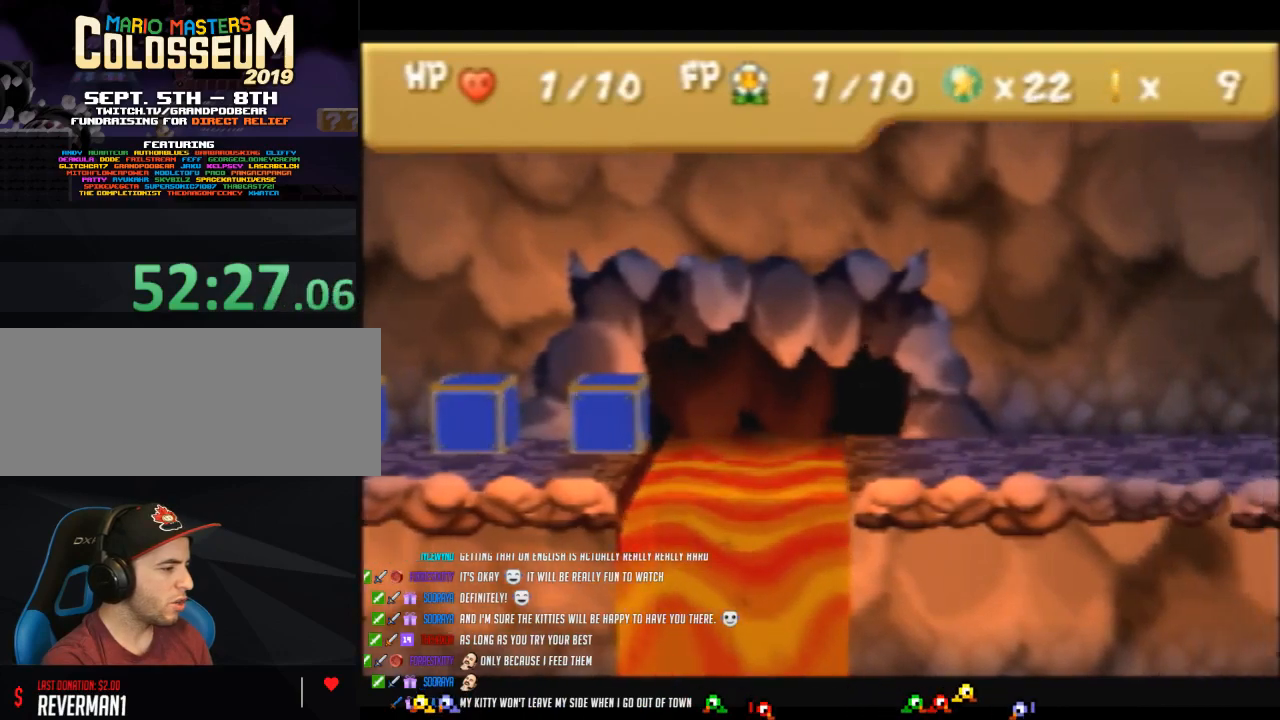
{"buttons": [], "left_stick": "center", "events": []}
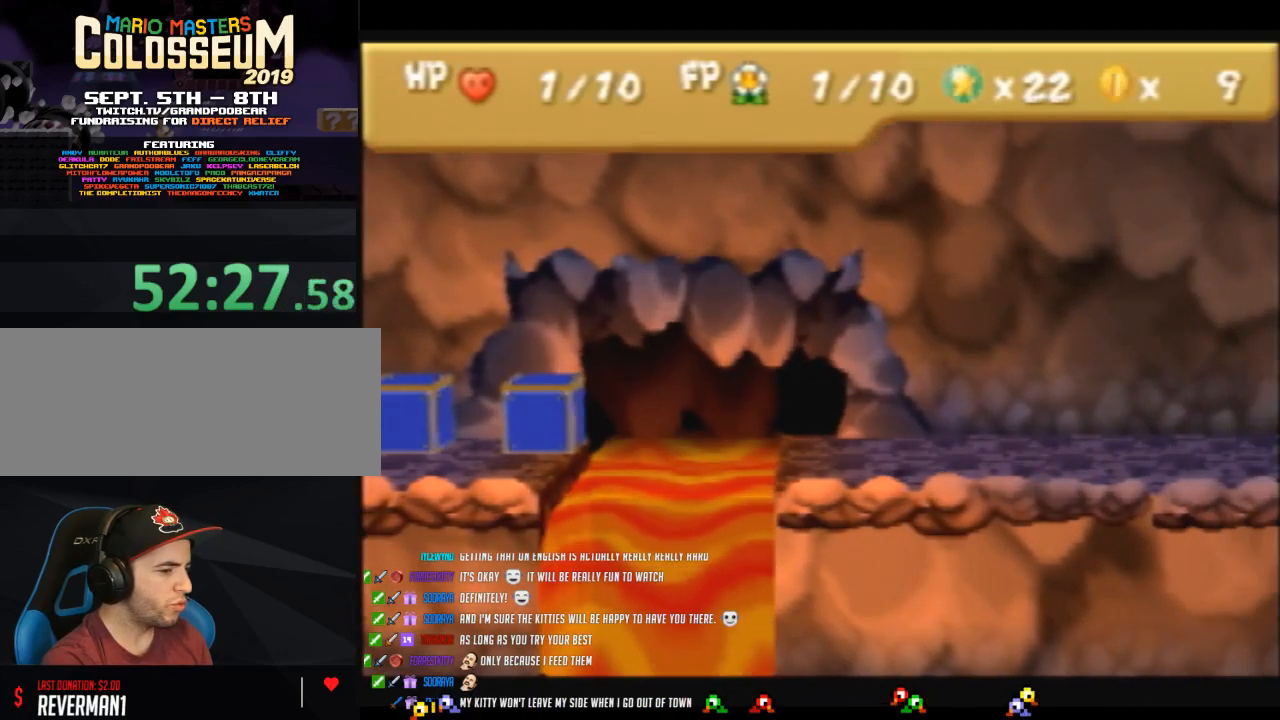
{"buttons": [], "left_stick": "center", "events": []}
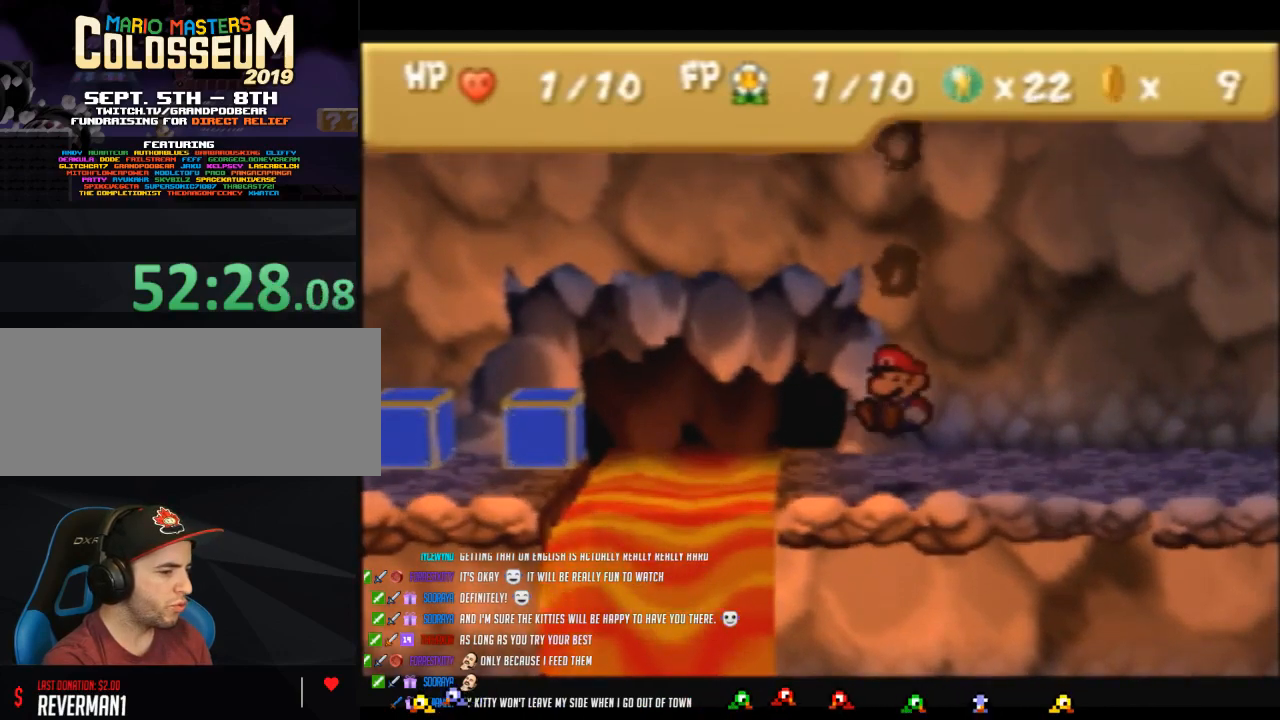
{"buttons": [], "left_stick": "down", "events": [[467, "left_stick", "down"]]}
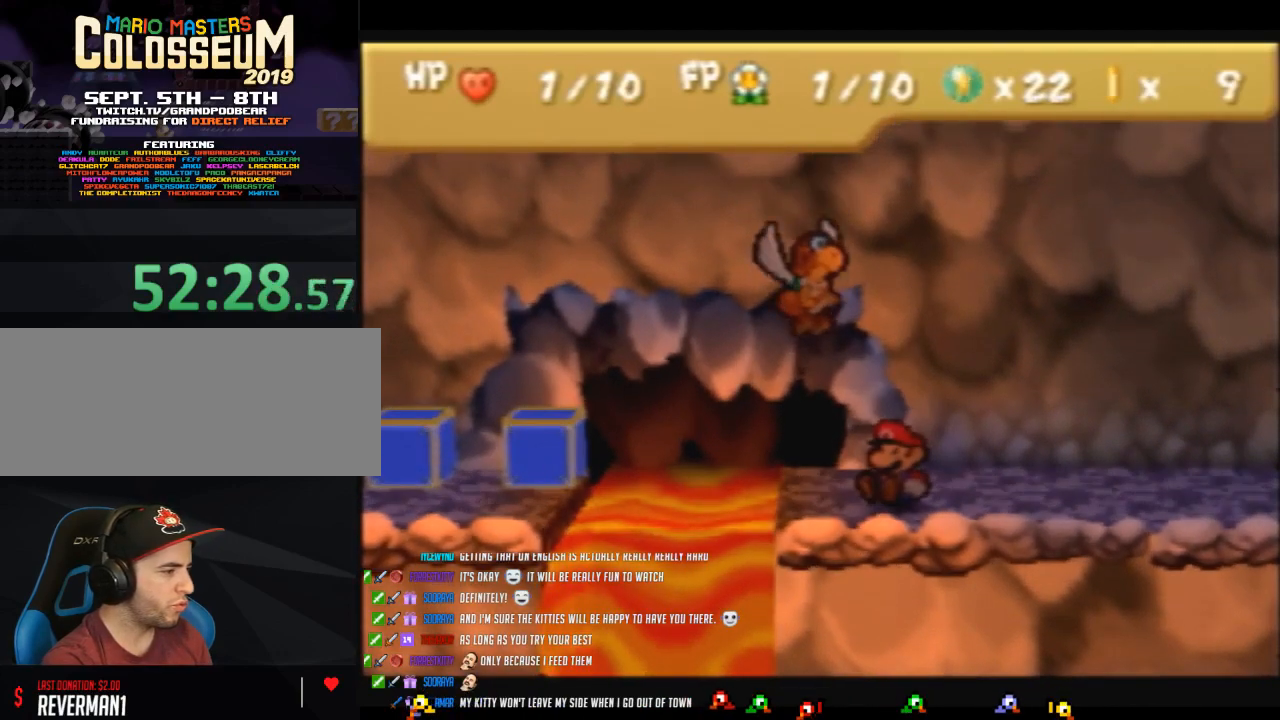
{"buttons": [], "left_stick": "down-left", "events": [[217, "left_stick", "down-left"]]}
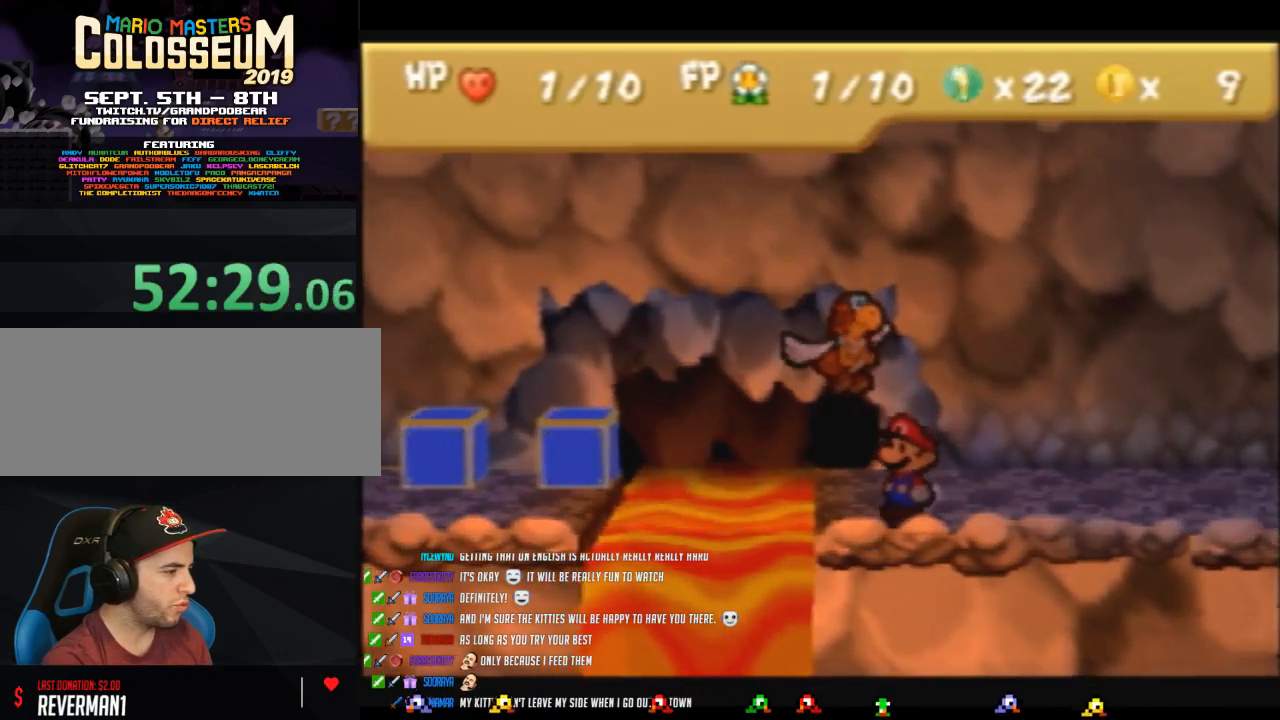
{"buttons": [], "left_stick": "center", "events": [[67, "left_stick", "center"], [317, "left_stick", "left"], [383, "left_stick", "center"]]}